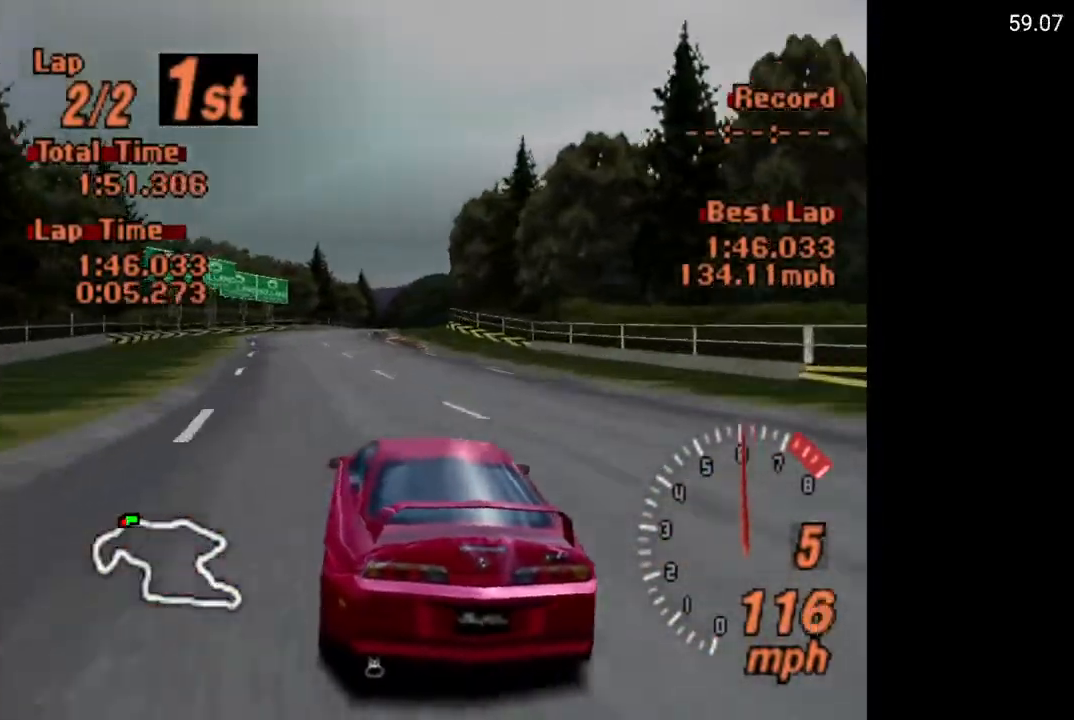
Gameplay with a controller (Xbox layout); each line is a JSON object with the inputs held at the frame after it. "events" lists button and stick changes between this image and that frame as [ms after this image, input, new state], when the widget could be followed in between.
{"buttons": [], "left_stick": "center", "right_stick": "center", "events": [[267, "DPAD_RIGHT", "down"], [433, "DPAD_RIGHT", "up"], [467, "A", "up"]]}
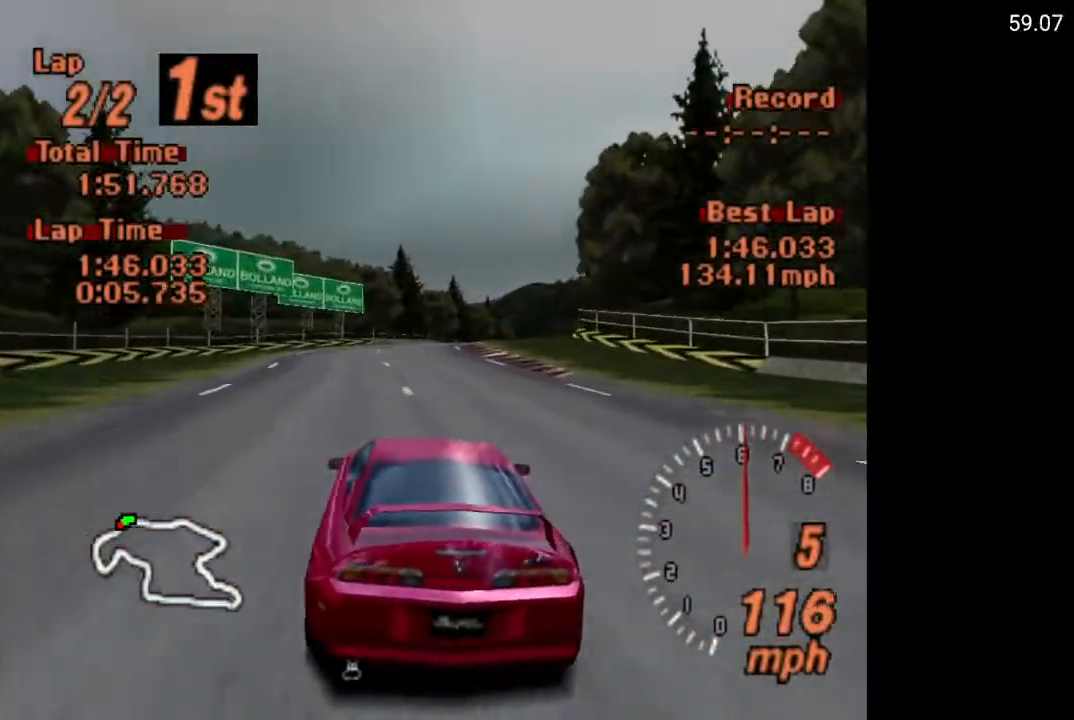
{"buttons": ["A"], "left_stick": "center", "right_stick": "center", "events": [[117, "DPAD_RIGHT", "down"], [167, "A", "down"], [317, "DPAD_RIGHT", "up"]]}
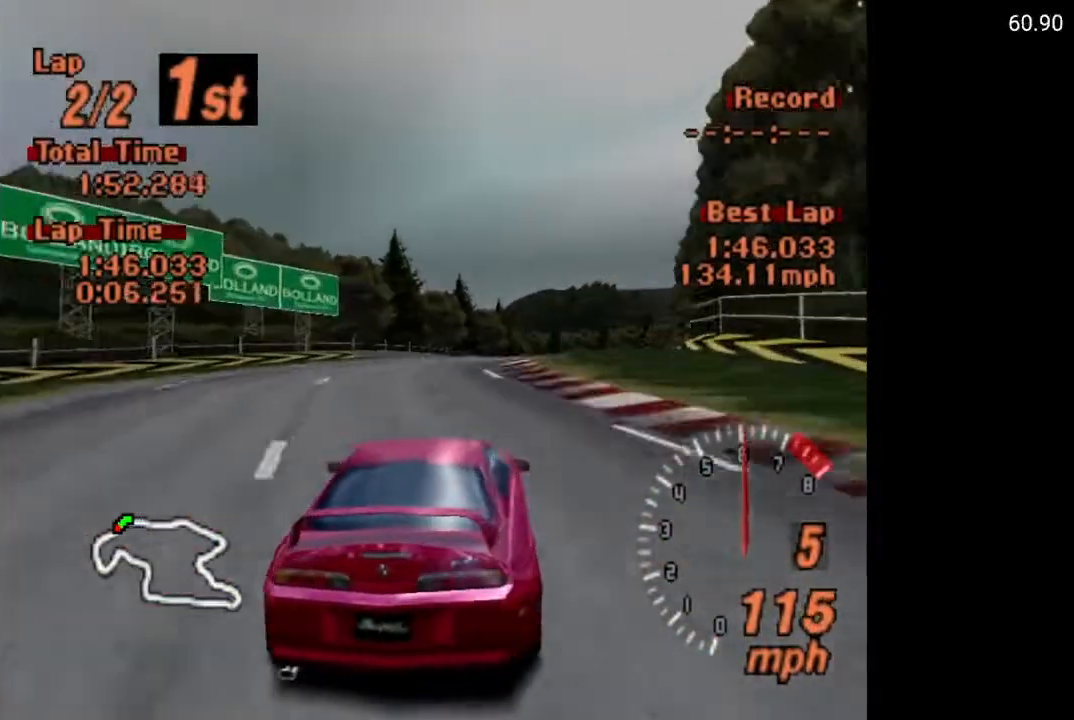
{"buttons": [], "left_stick": "center", "right_stick": "center", "events": [[17, "DPAD_RIGHT", "down"], [317, "DPAD_RIGHT", "up"], [367, "A", "up"]]}
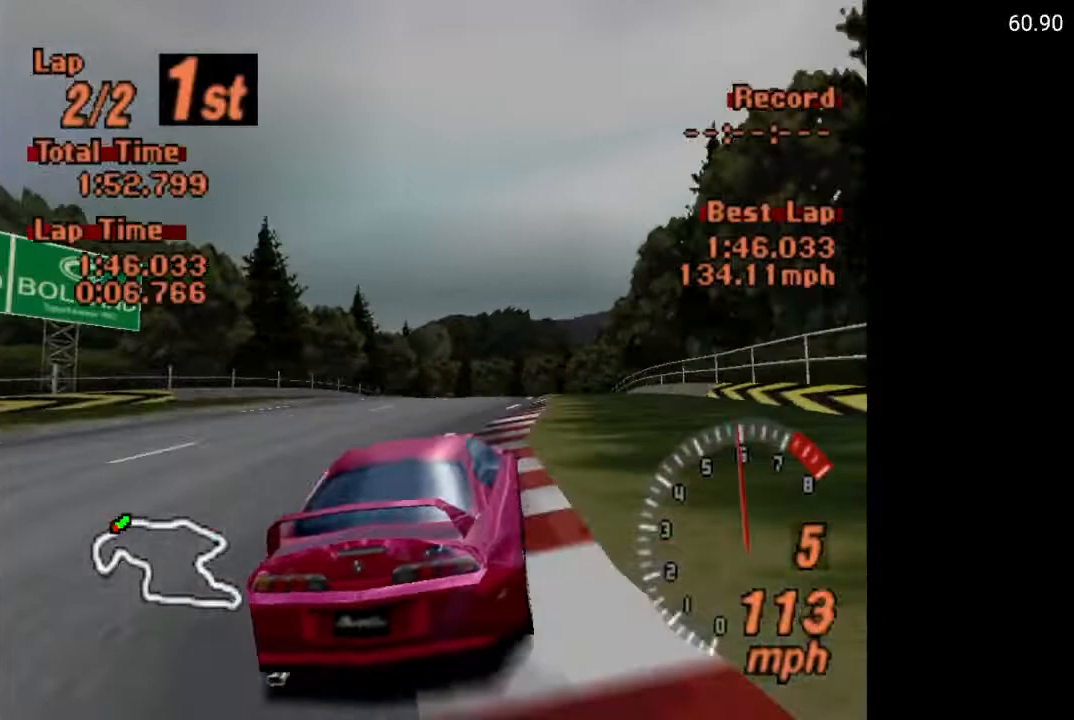
{"buttons": [], "left_stick": "center", "right_stick": "center", "events": [[383, "DPAD_LEFT", "down"], [467, "DPAD_LEFT", "up"]]}
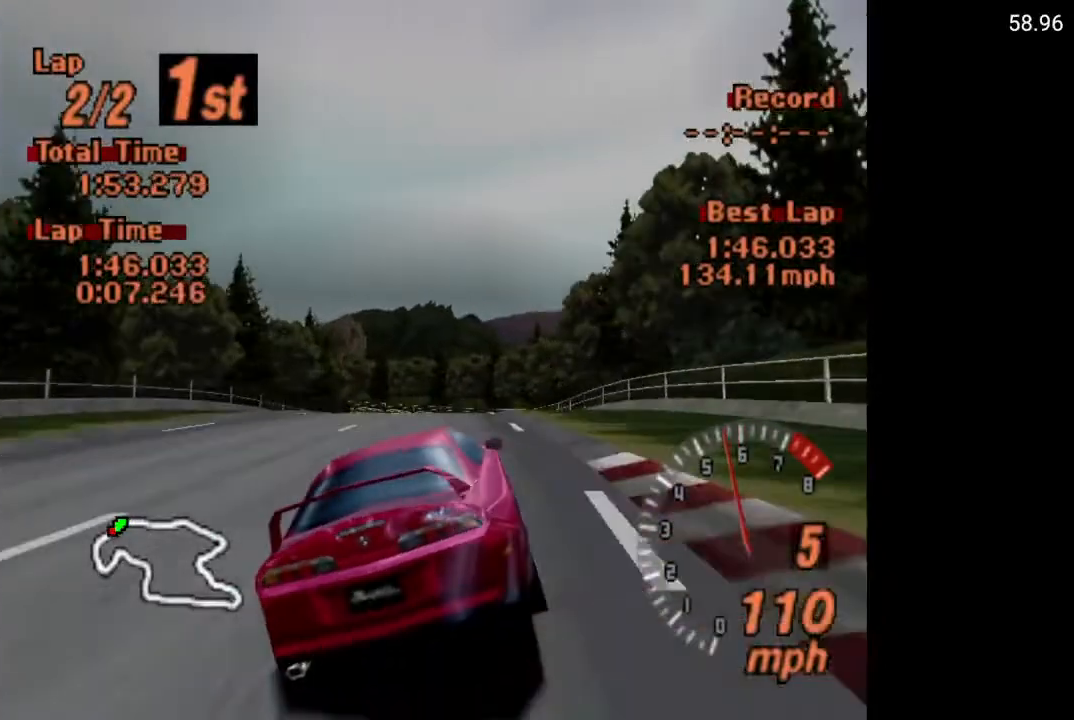
{"buttons": ["A"], "left_stick": "center", "right_stick": "center", "events": [[150, "A", "down"], [200, "DPAD_LEFT", "down"], [267, "DPAD_LEFT", "up"]]}
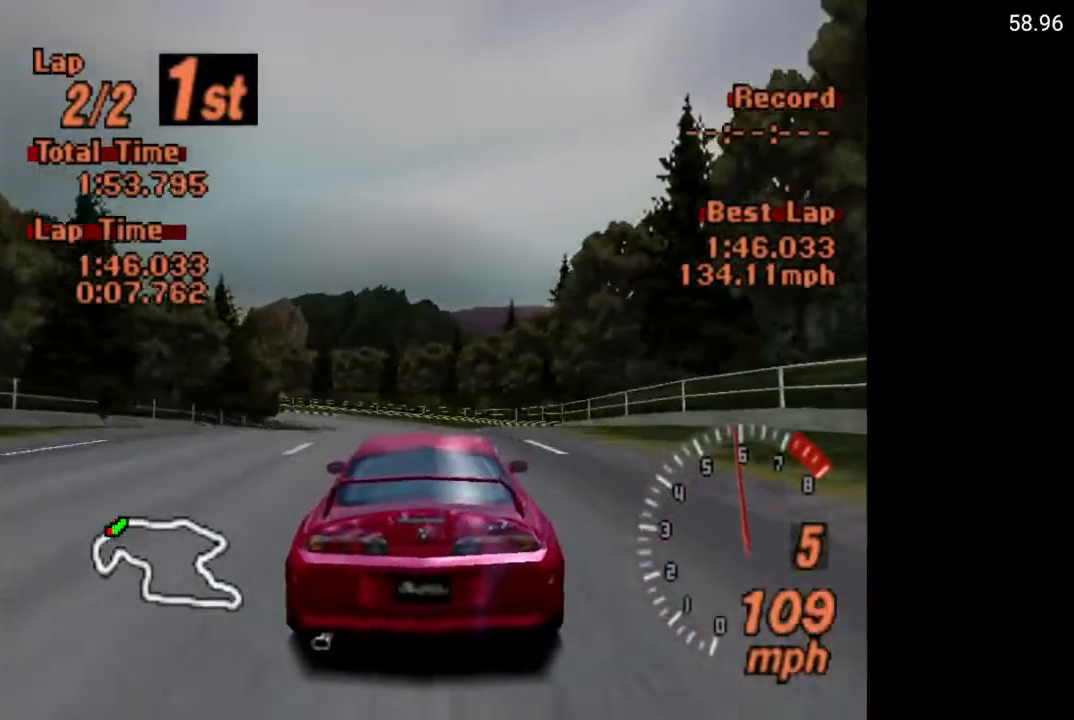
{"buttons": ["A"], "left_stick": "center", "right_stick": "center", "events": [[200, "DPAD_LEFT", "down"], [350, "DPAD_LEFT", "up"]]}
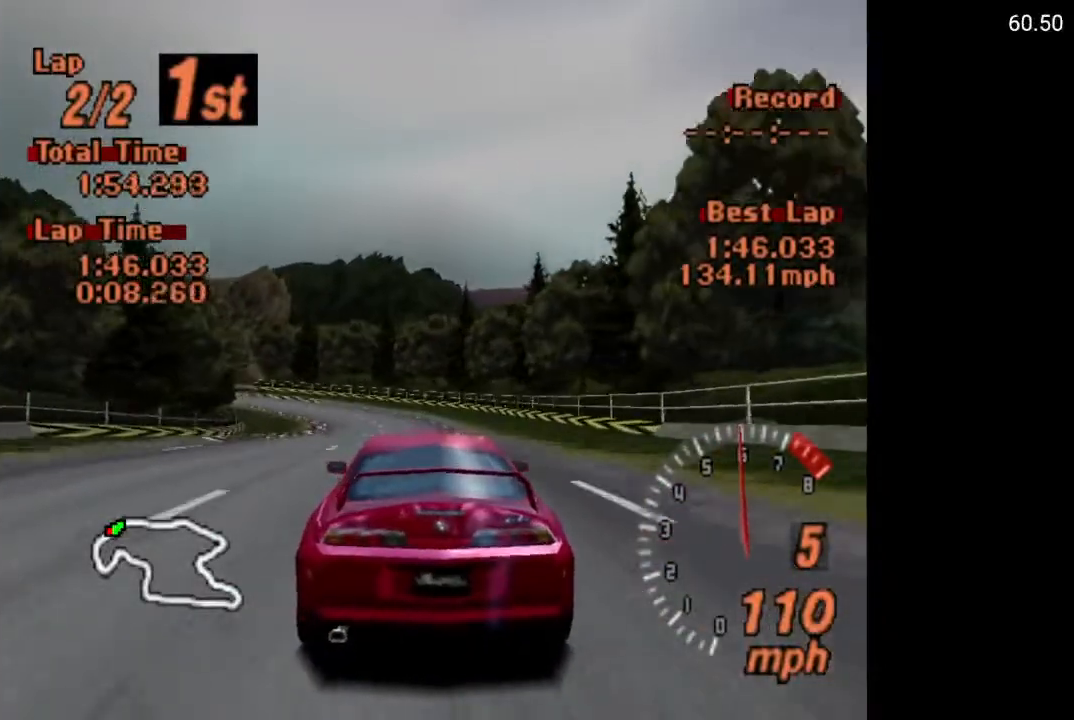
{"buttons": ["A"], "left_stick": "center", "right_stick": "center", "events": [[117, "DPAD_LEFT", "down"], [233, "DPAD_LEFT", "up"], [367, "DPAD_LEFT", "down"], [483, "DPAD_LEFT", "up"]]}
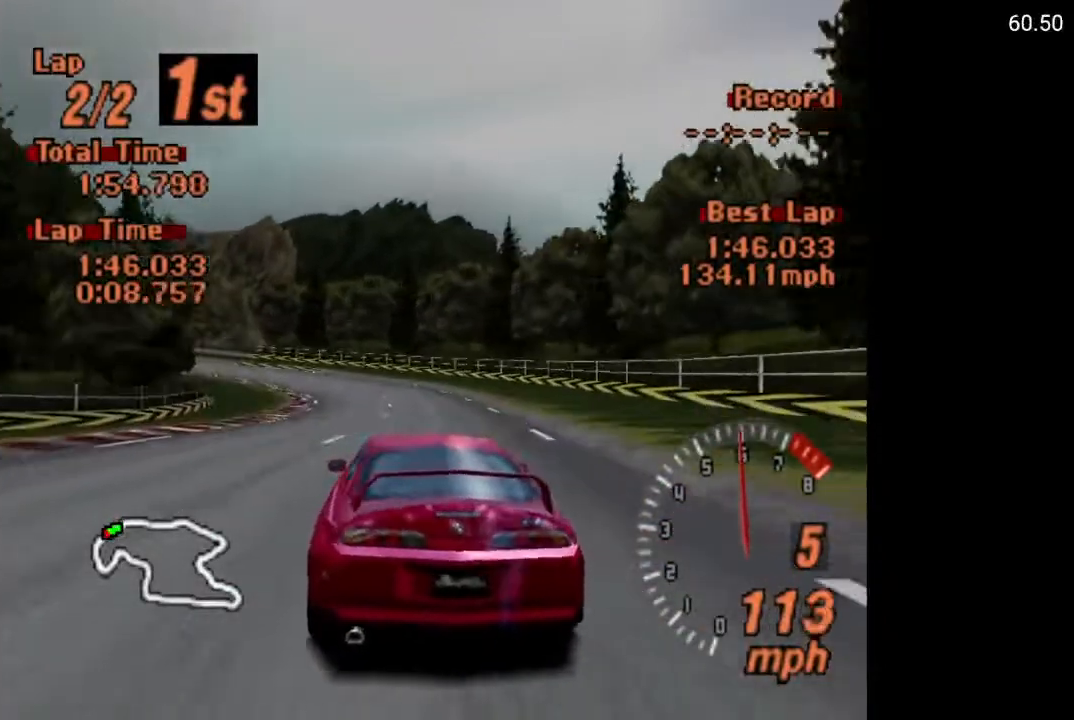
{"buttons": ["A"], "left_stick": "center", "right_stick": "center", "events": []}
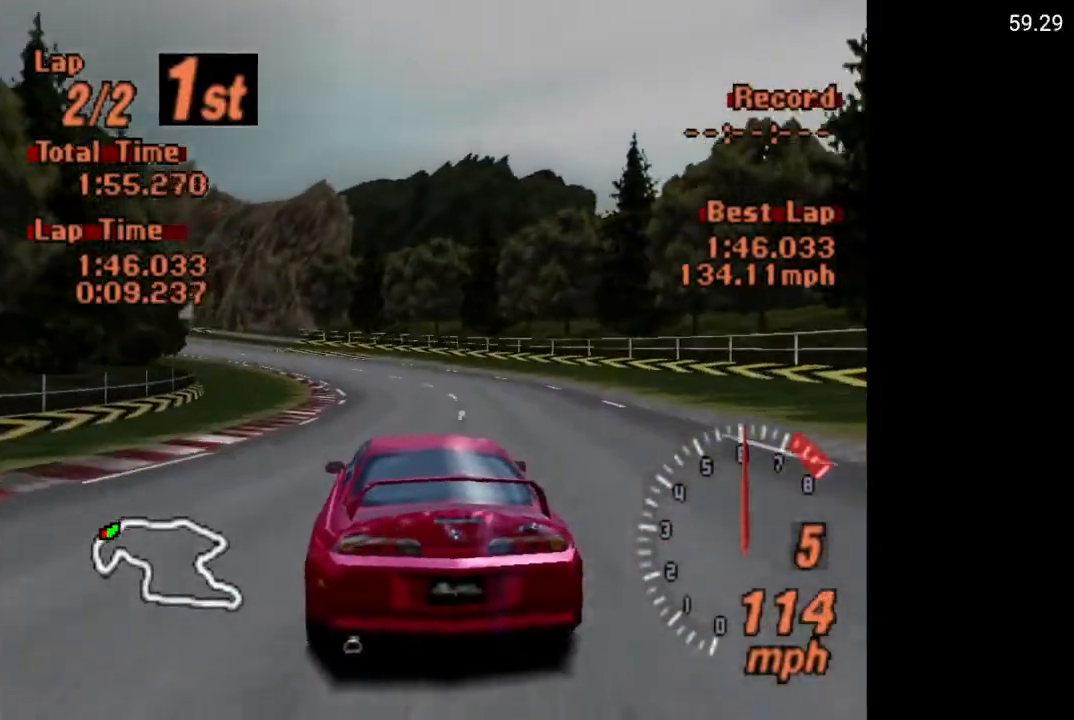
{"buttons": ["DPAD_LEFT"], "left_stick": "center", "right_stick": "center", "events": [[50, "DPAD_LEFT", "down"], [167, "A", "up"]]}
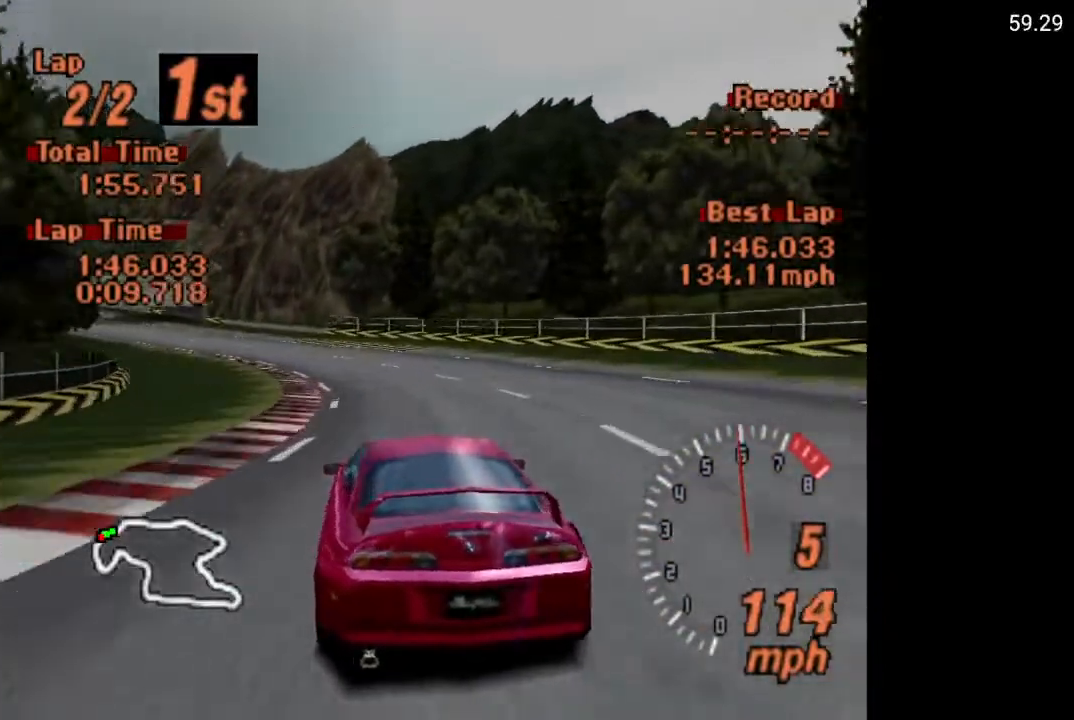
{"buttons": ["A"], "left_stick": "center", "right_stick": "center", "events": [[267, "A", "down"], [333, "DPAD_LEFT", "up"]]}
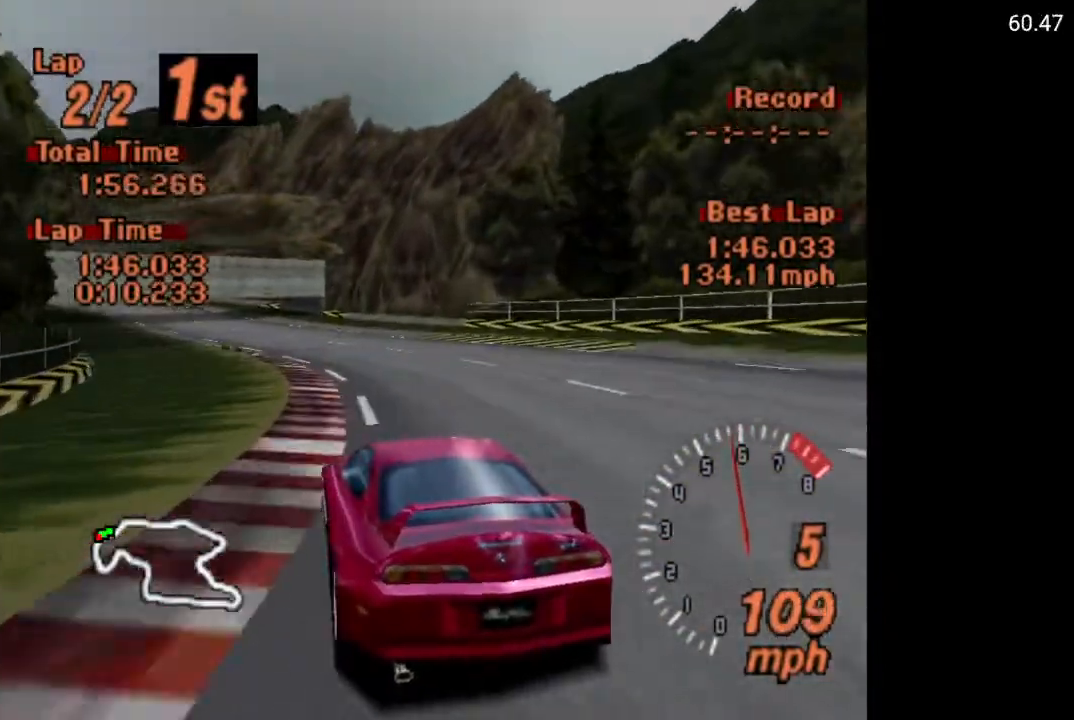
{"buttons": ["A"], "left_stick": "center", "right_stick": "center", "events": []}
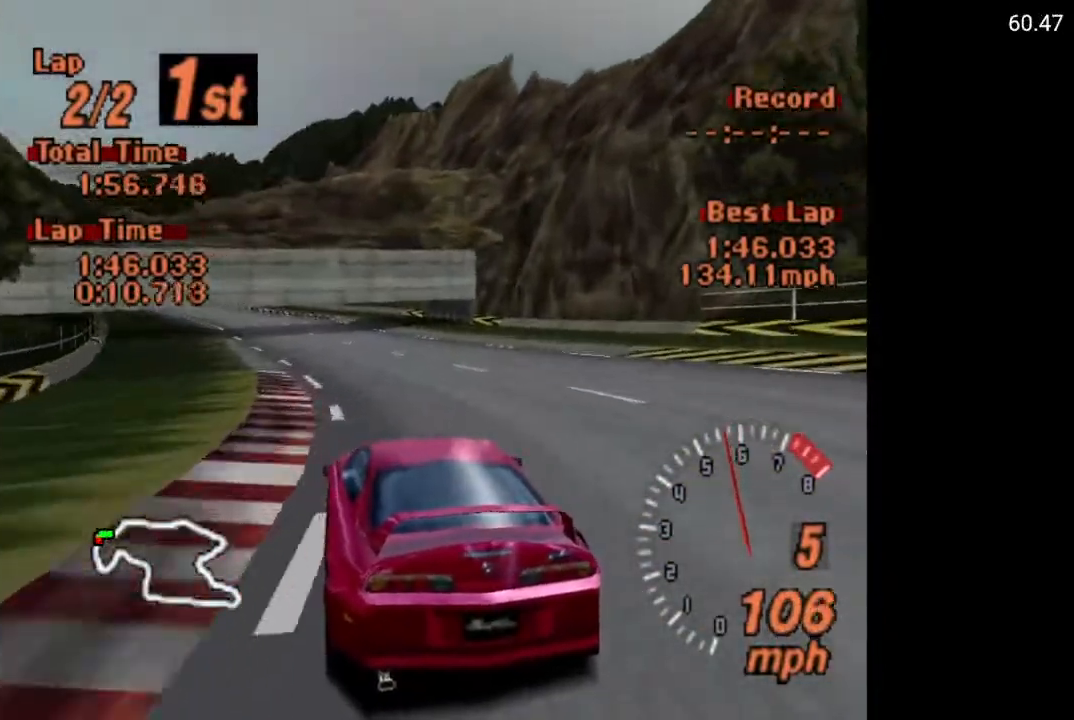
{"buttons": ["A"], "left_stick": "center", "right_stick": "center", "events": []}
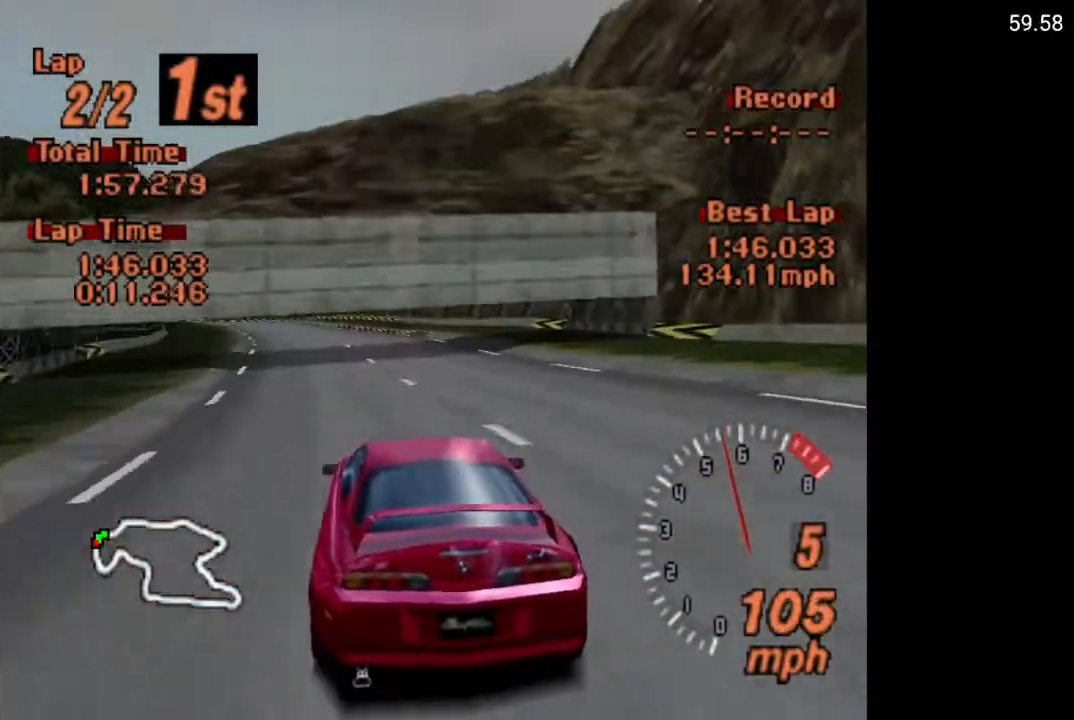
{"buttons": ["A"], "left_stick": "center", "right_stick": "center", "events": []}
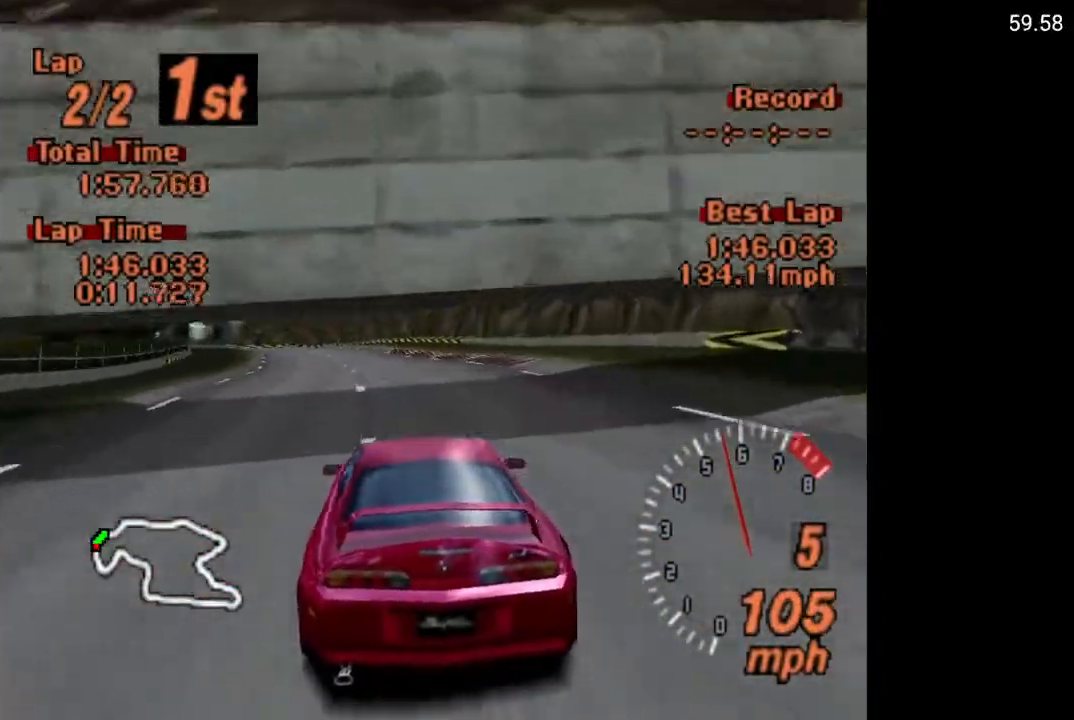
{"buttons": ["A", "DPAD_LEFT"], "left_stick": "center", "right_stick": "center", "events": [[217, "DPAD_LEFT", "down"], [317, "DPAD_LEFT", "up"], [450, "DPAD_LEFT", "down"]]}
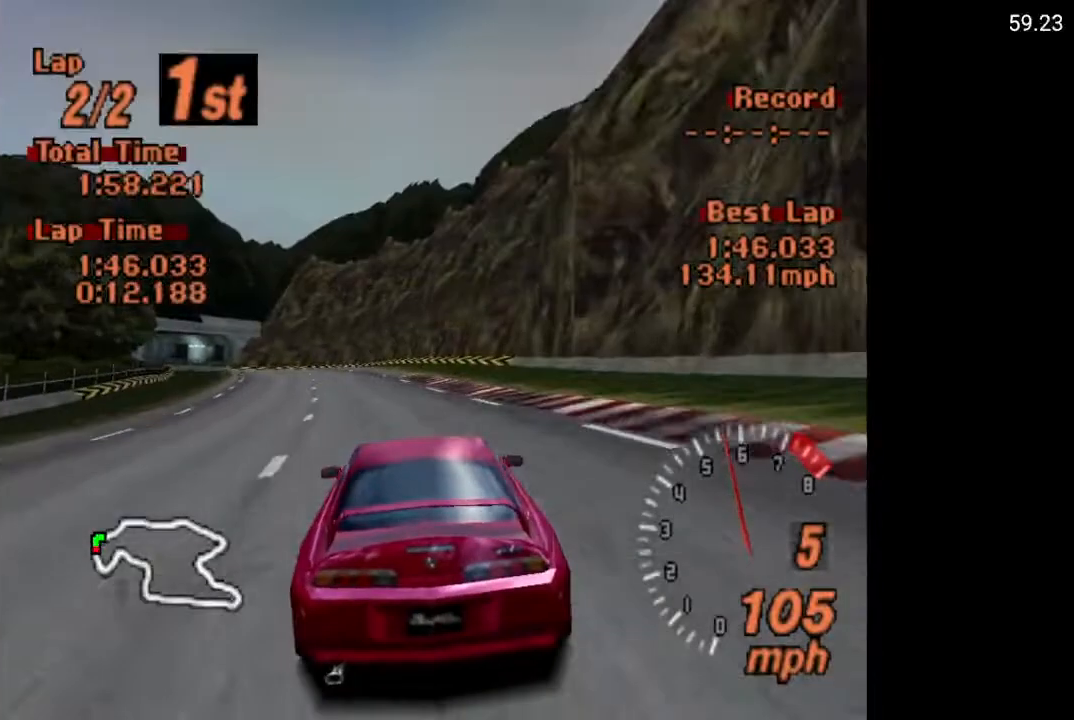
{"buttons": ["A", "DPAD_LEFT"], "left_stick": "center", "right_stick": "center", "events": [[67, "DPAD_LEFT", "up"], [183, "DPAD_LEFT", "down"], [350, "DPAD_LEFT", "up"], [483, "DPAD_LEFT", "down"]]}
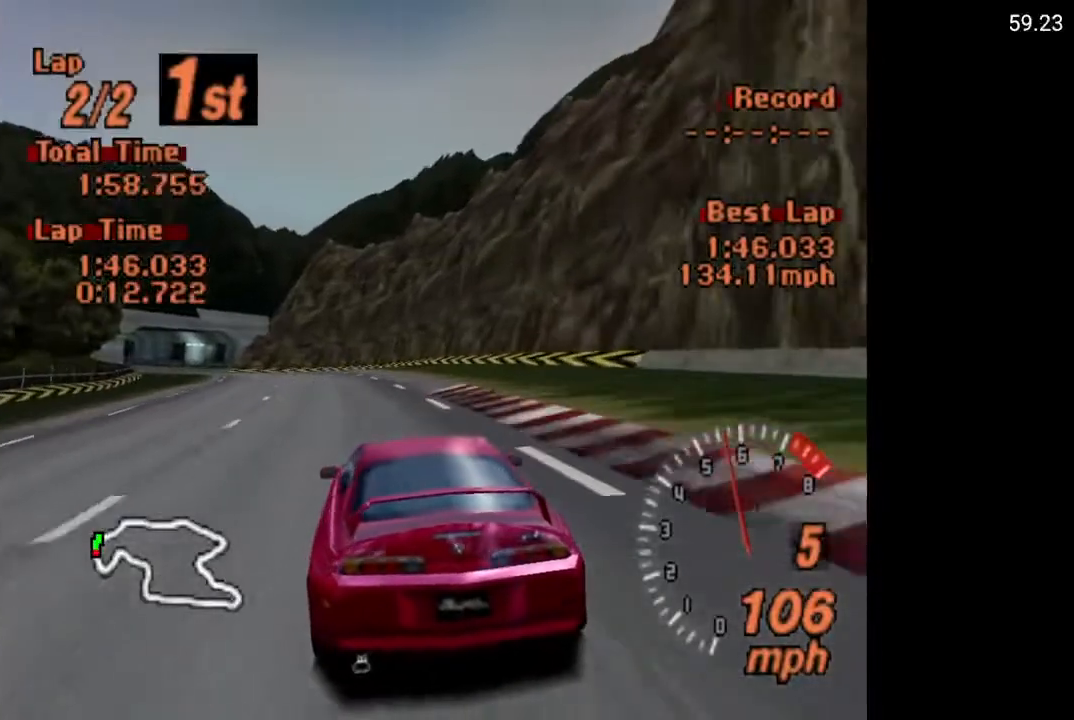
{"buttons": ["A"], "left_stick": "center", "right_stick": "center", "events": [[133, "DPAD_LEFT", "up"]]}
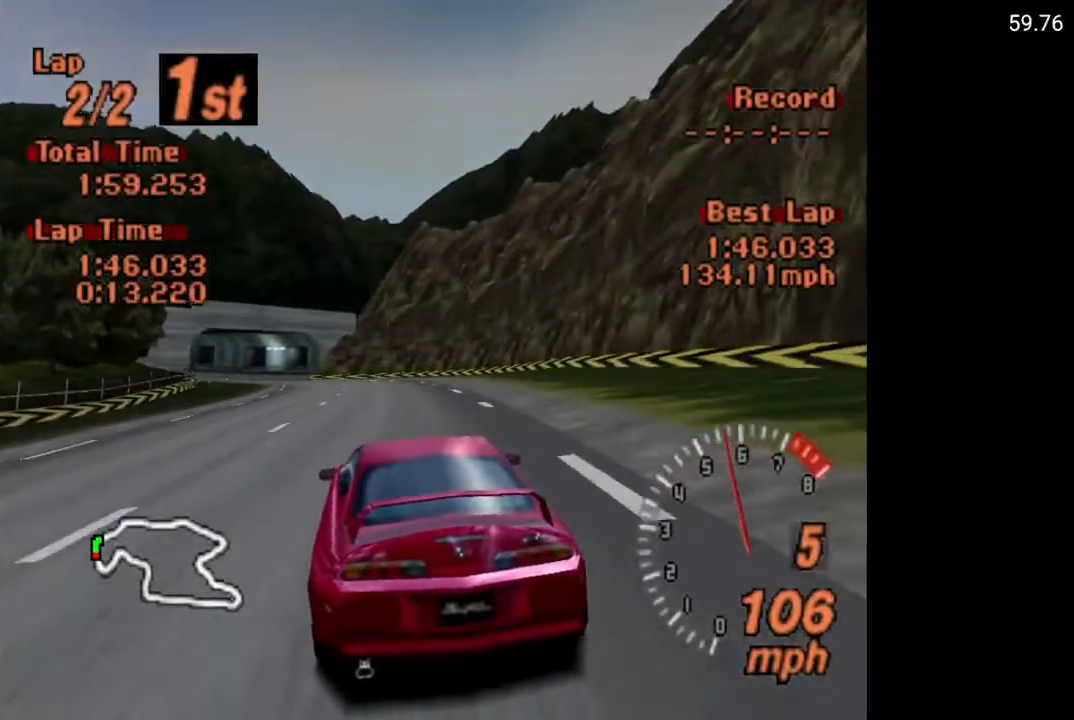
{"buttons": ["X"], "left_stick": "center", "right_stick": "center", "events": [[233, "DPAD_LEFT", "down"], [317, "A", "up"], [367, "DPAD_LEFT", "up"], [467, "X", "down"]]}
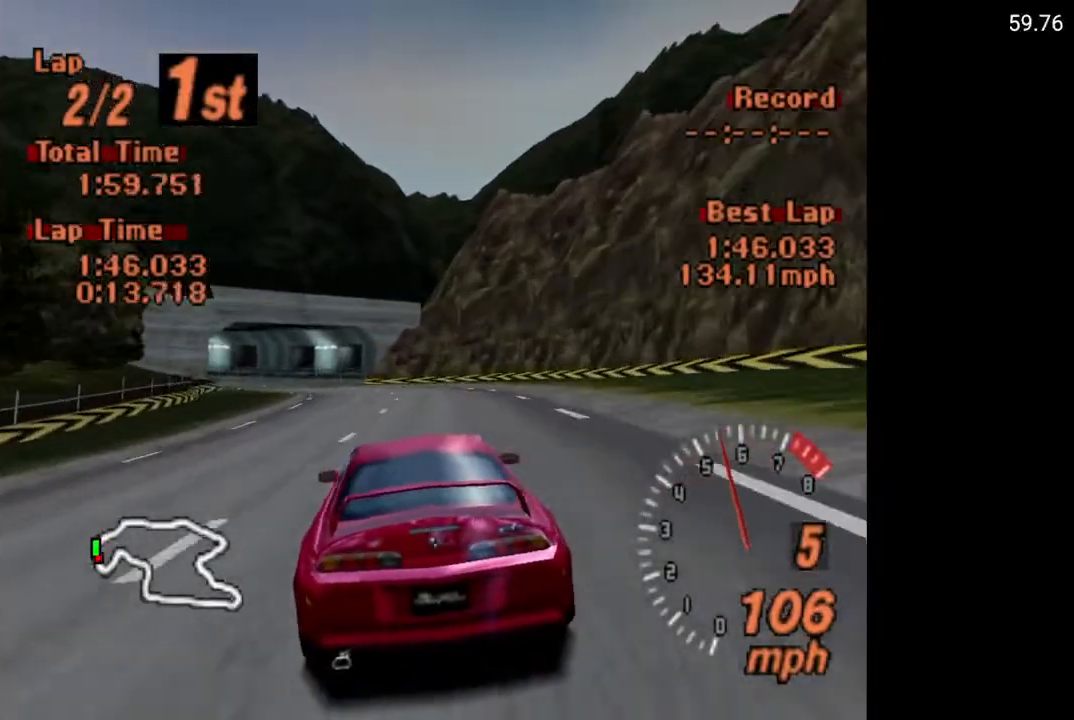
{"buttons": ["X", "DPAD_LEFT"], "left_stick": "center", "right_stick": "center", "events": [[17, "L2", "down"], [150, "DPAD_LEFT", "down"], [150, "L2", "up"], [300, "DPAD_LEFT", "up"], [483, "DPAD_LEFT", "down"]]}
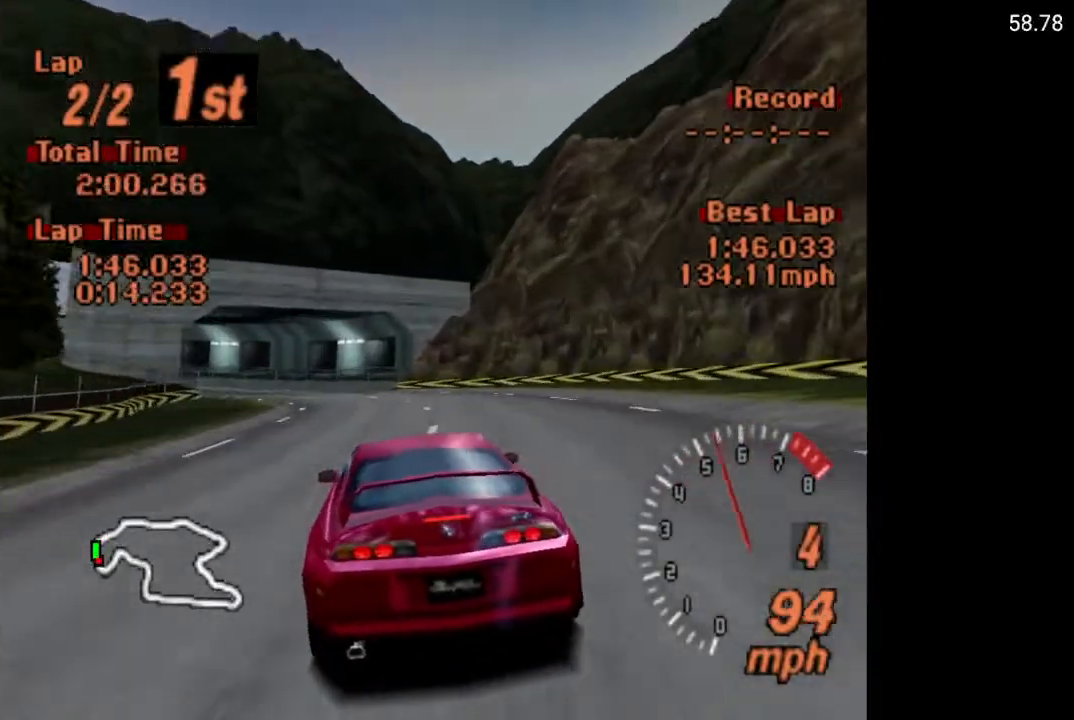
{"buttons": ["A", "DPAD_LEFT"], "left_stick": "center", "right_stick": "center", "events": [[167, "DPAD_LEFT", "up"], [333, "X", "up"], [433, "A", "down"], [483, "DPAD_LEFT", "down"]]}
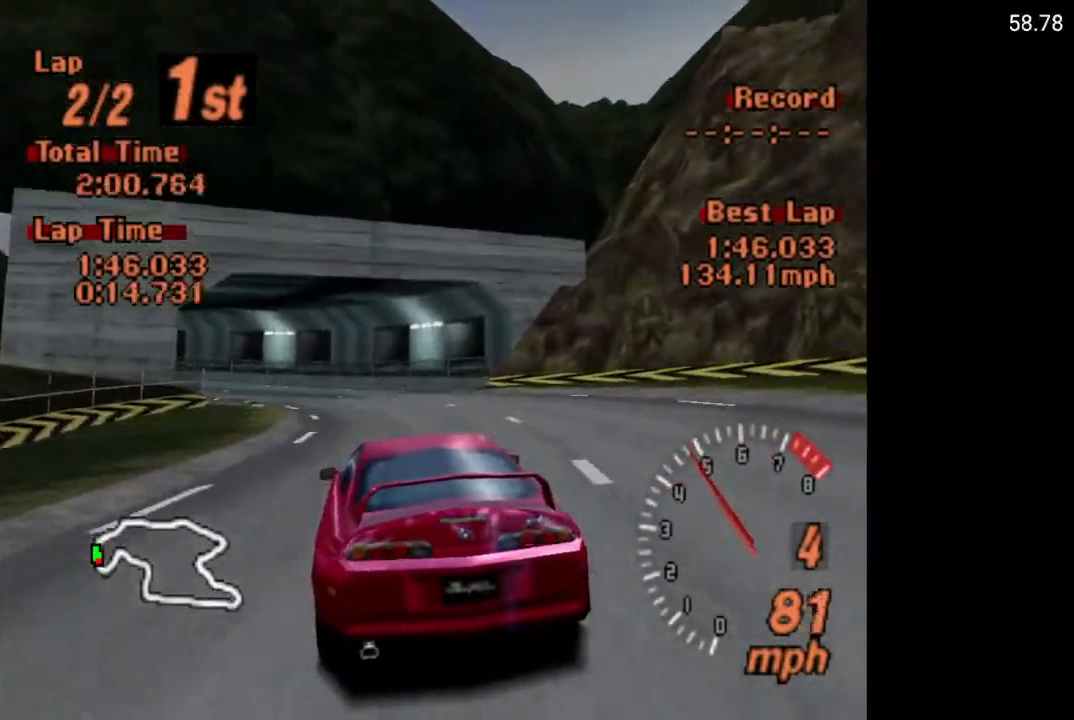
{"buttons": ["DPAD_LEFT"], "left_stick": "center", "right_stick": "center", "events": [[283, "A", "up"]]}
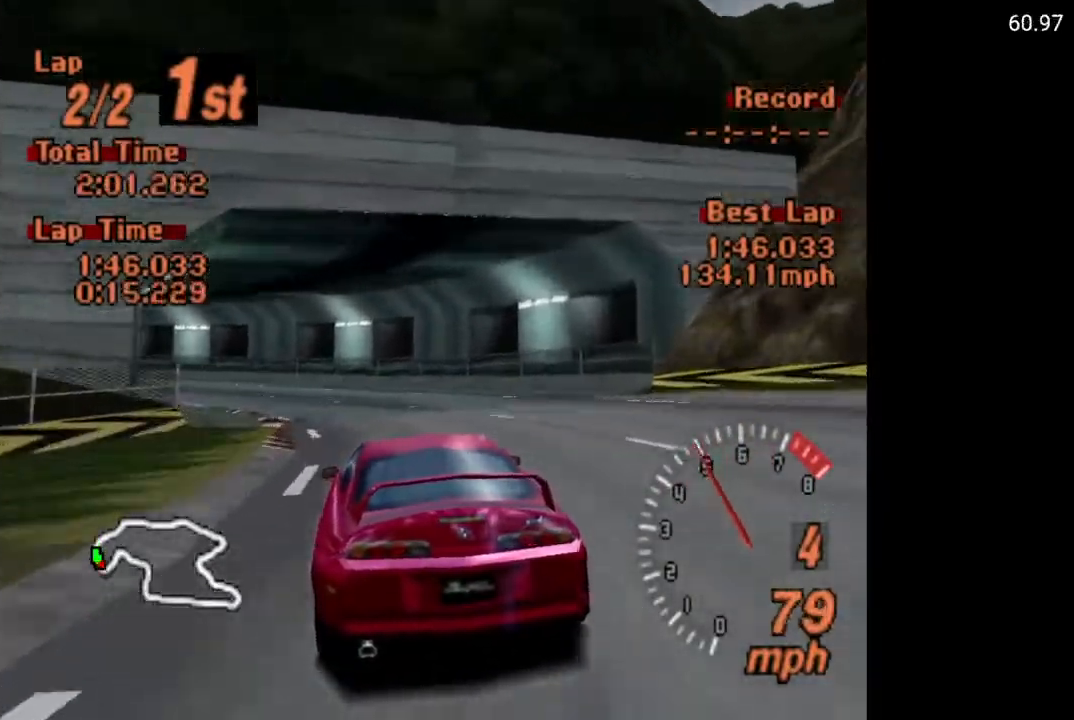
{"buttons": ["DPAD_LEFT"], "left_stick": "center", "right_stick": "center", "events": []}
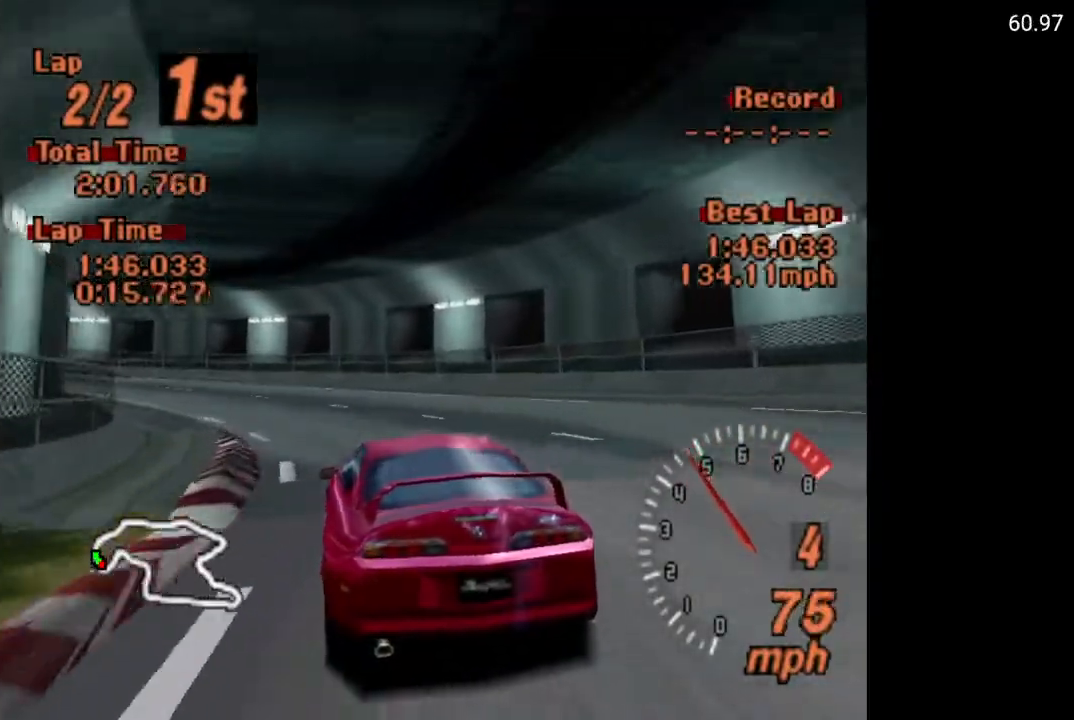
{"buttons": ["A", "DPAD_LEFT"], "left_stick": "center", "right_stick": "center", "events": [[133, "A", "down"]]}
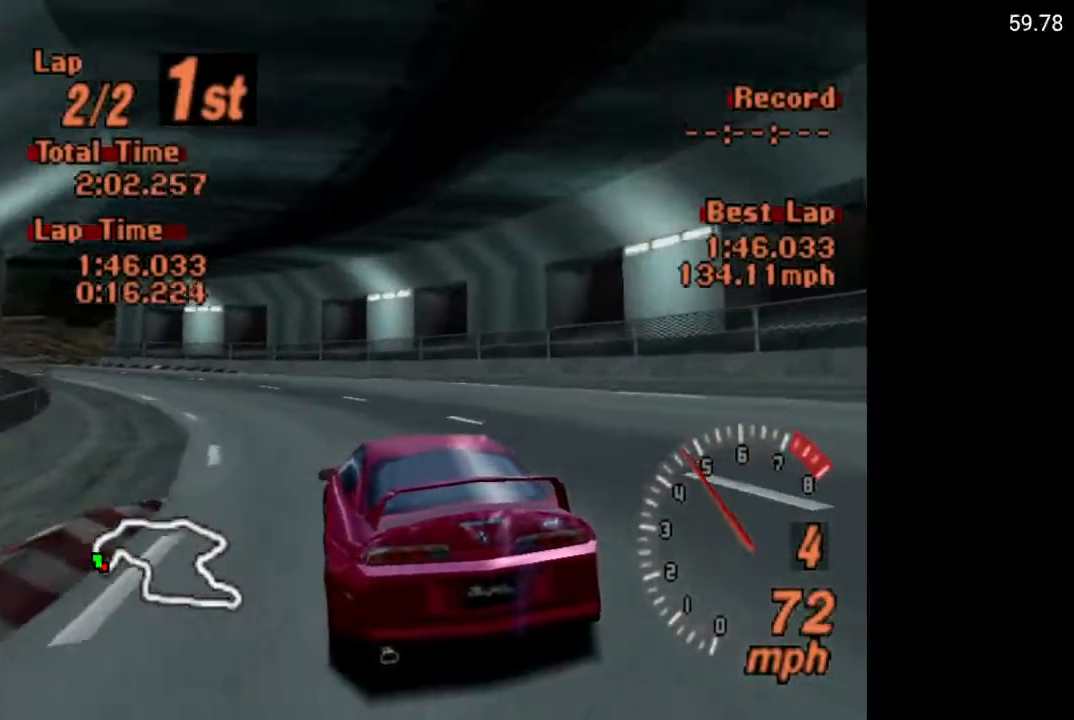
{"buttons": ["L2", "DPAD_LEFT"], "left_stick": "center", "right_stick": "center", "events": [[383, "A", "up"], [483, "L2", "down"]]}
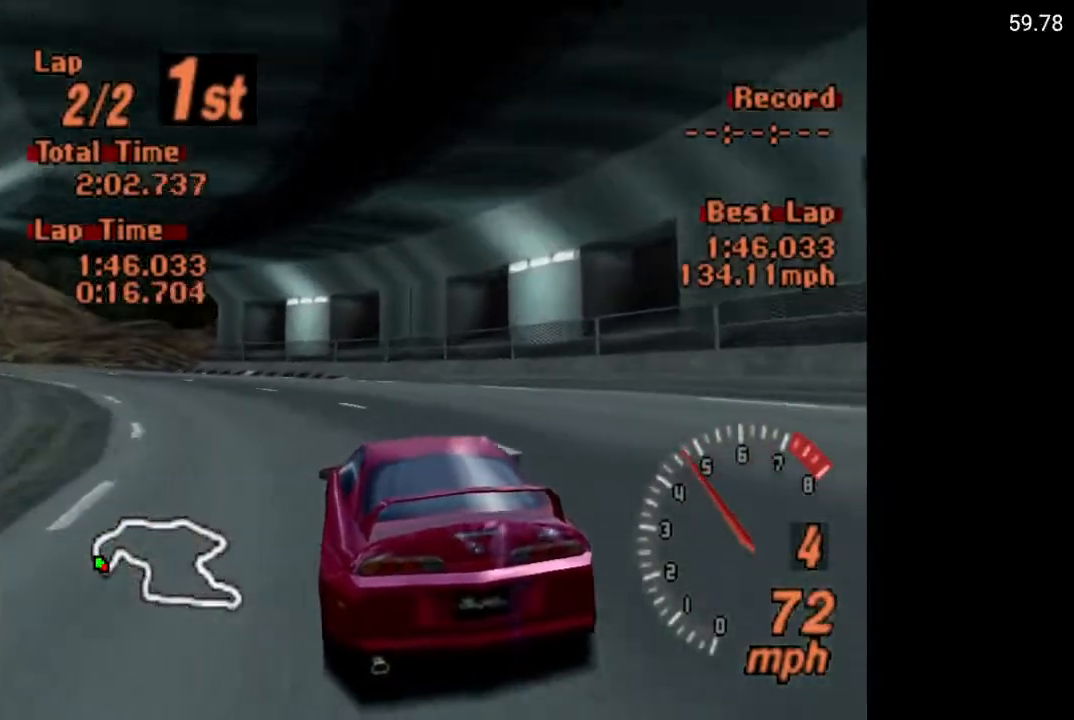
{"buttons": ["A", "DPAD_LEFT"], "left_stick": "center", "right_stick": "center", "events": [[83, "L2", "up"], [433, "A", "down"]]}
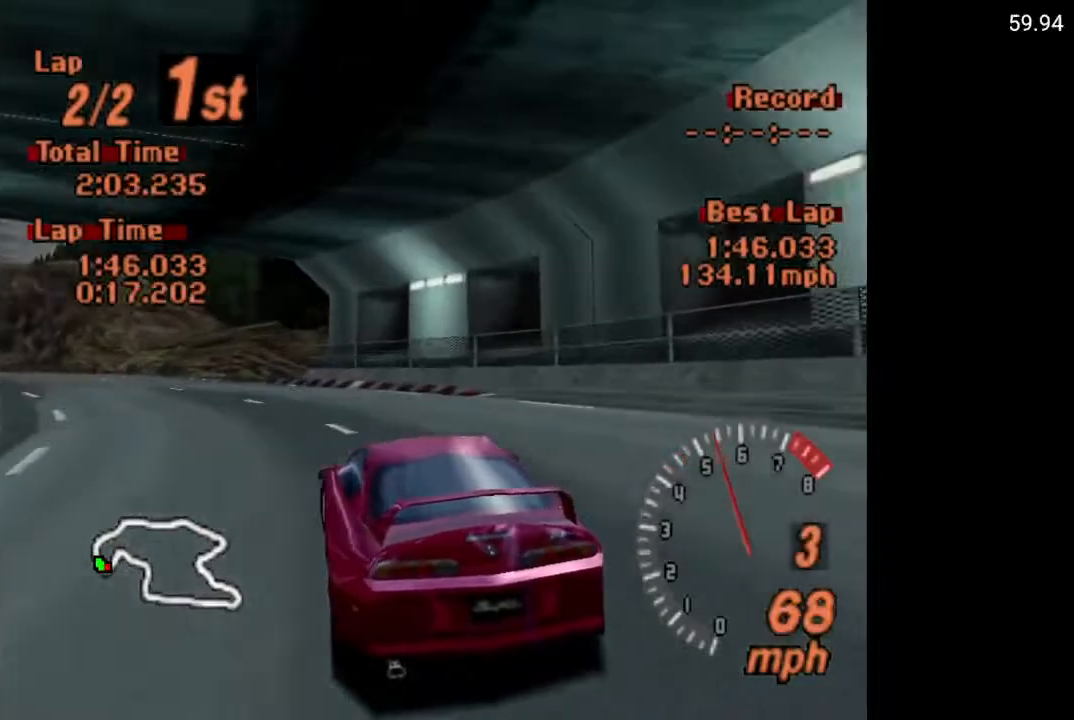
{"buttons": ["A", "DPAD_LEFT"], "left_stick": "center", "right_stick": "center", "events": [[233, "A", "up"], [417, "A", "down"]]}
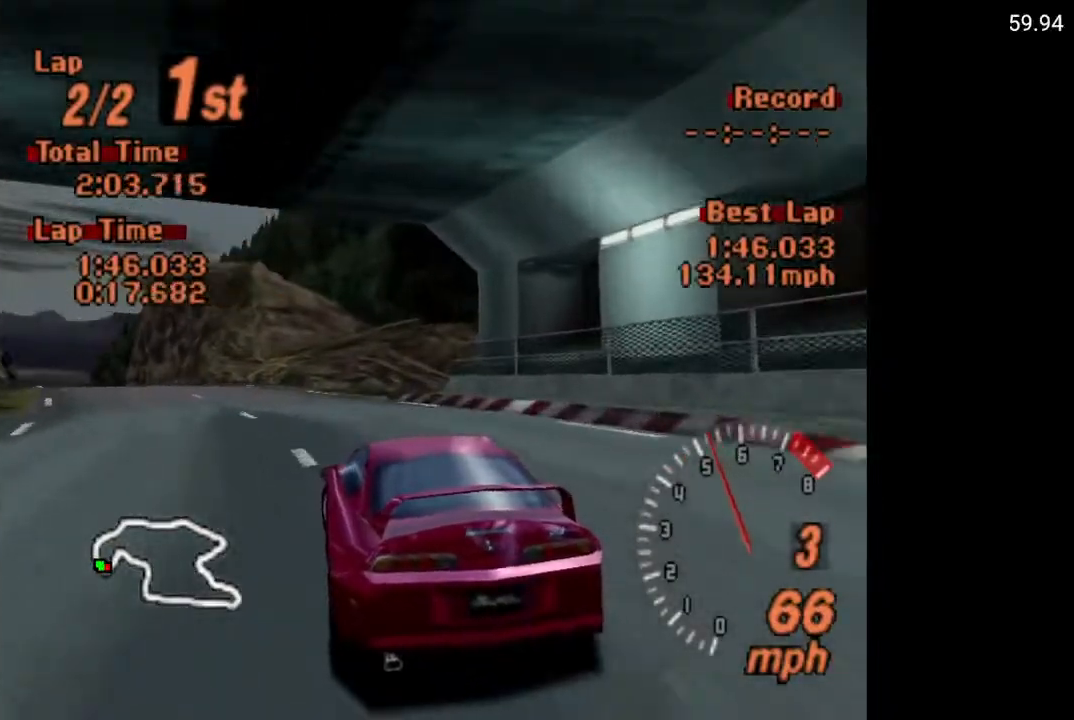
{"buttons": ["A", "DPAD_LEFT"], "left_stick": "center", "right_stick": "center", "events": [[200, "DPAD_LEFT", "up"], [333, "DPAD_LEFT", "down"]]}
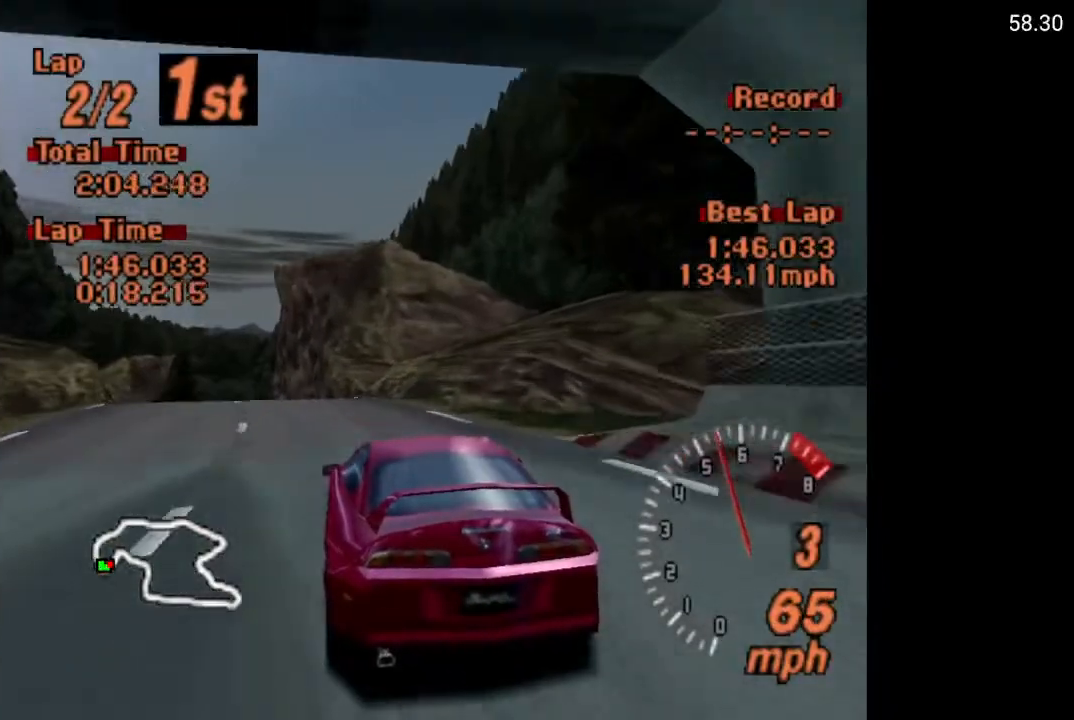
{"buttons": ["A"], "left_stick": "center", "right_stick": "center", "events": [[317, "DPAD_LEFT", "up"]]}
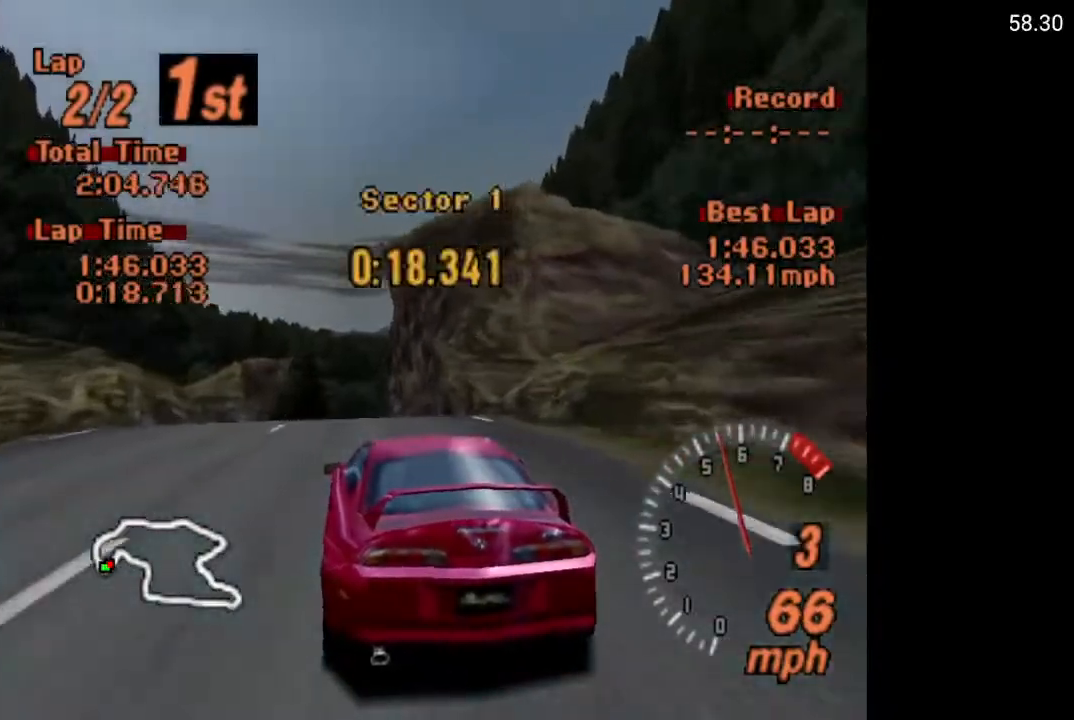
{"buttons": ["A"], "left_stick": "center", "right_stick": "center", "events": [[217, "DPAD_RIGHT", "down"], [283, "DPAD_RIGHT", "up"]]}
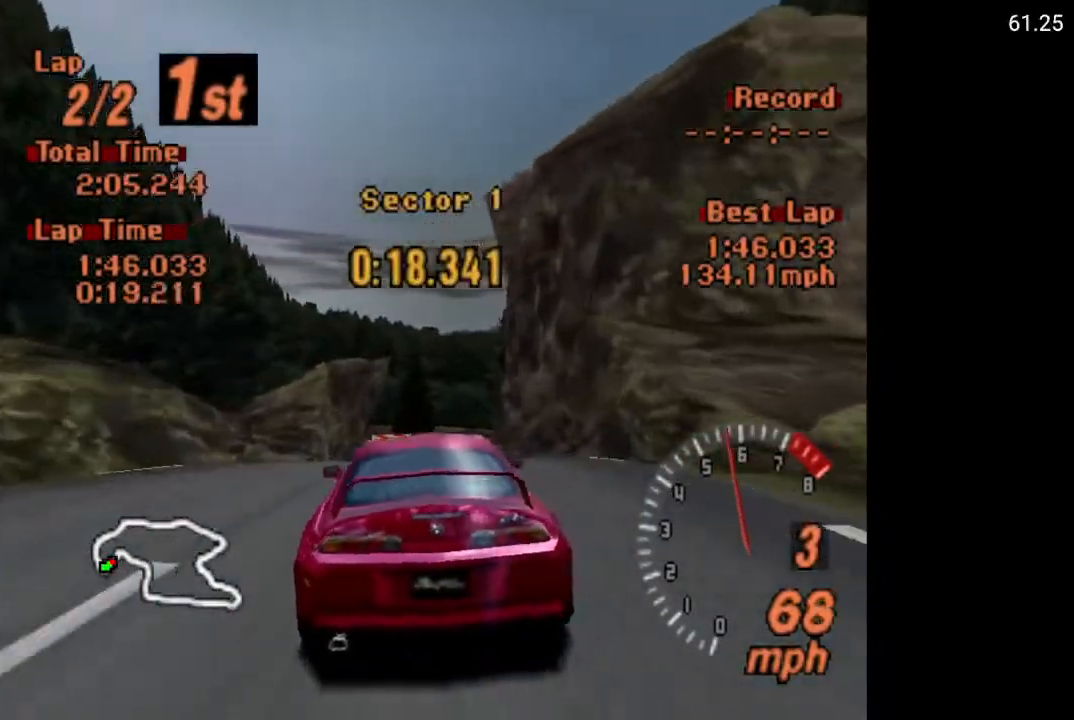
{"buttons": ["A"], "left_stick": "center", "right_stick": "center", "events": [[250, "DPAD_LEFT", "down"], [367, "DPAD_LEFT", "up"]]}